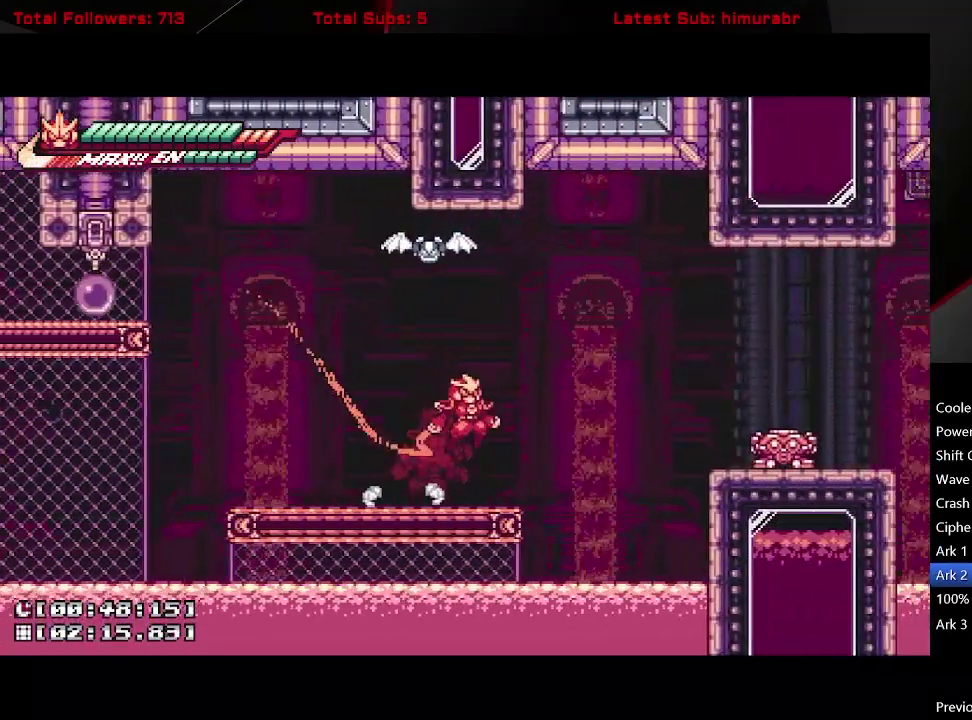
Gameplay with a controller (Xbox layout); each line is a JSON object with the inputs held at the frame after it. "events" lists button and stick changes between this image and that frame as [ms after this image, input, new state], when the widget could be followed in between. Not read: L3 R3 left_stick.
{"buttons": ["A", "L1", "DPAD_RIGHT"], "right_stick": "center", "events": [[250, "A", "up"], [417, "A", "down"]]}
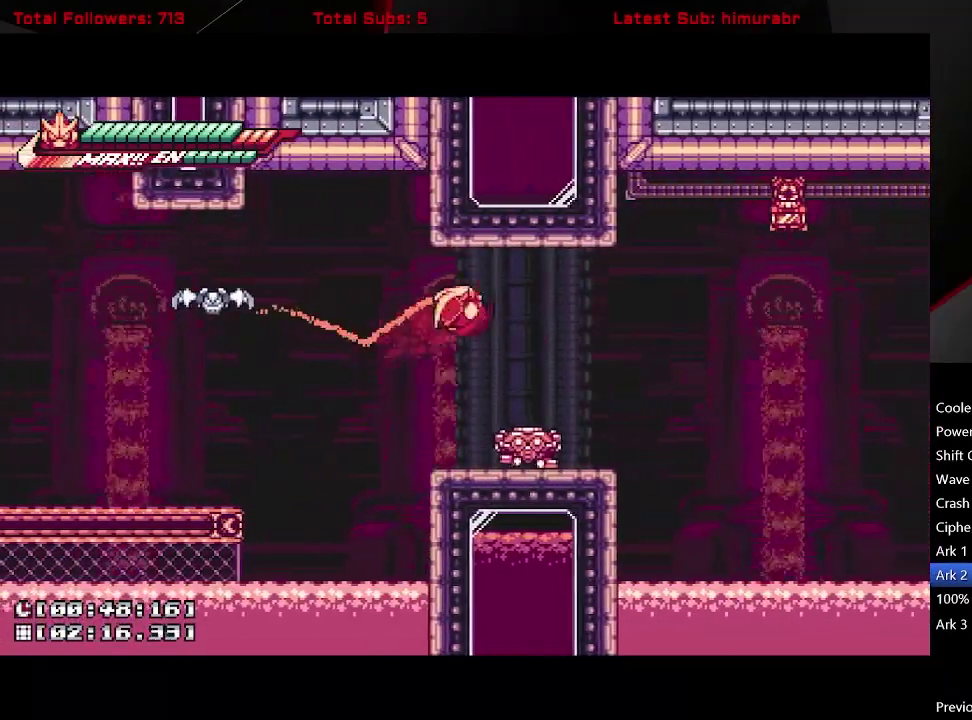
{"buttons": ["X"], "right_stick": "center", "events": [[17, "A", "up"], [150, "DPAD_RIGHT", "up"], [183, "DPAD_LEFT", "down"], [300, "DPAD_LEFT", "up"], [317, "L1", "up"], [333, "DPAD_RIGHT", "down"], [350, "X", "down"], [383, "DPAD_RIGHT", "up"]]}
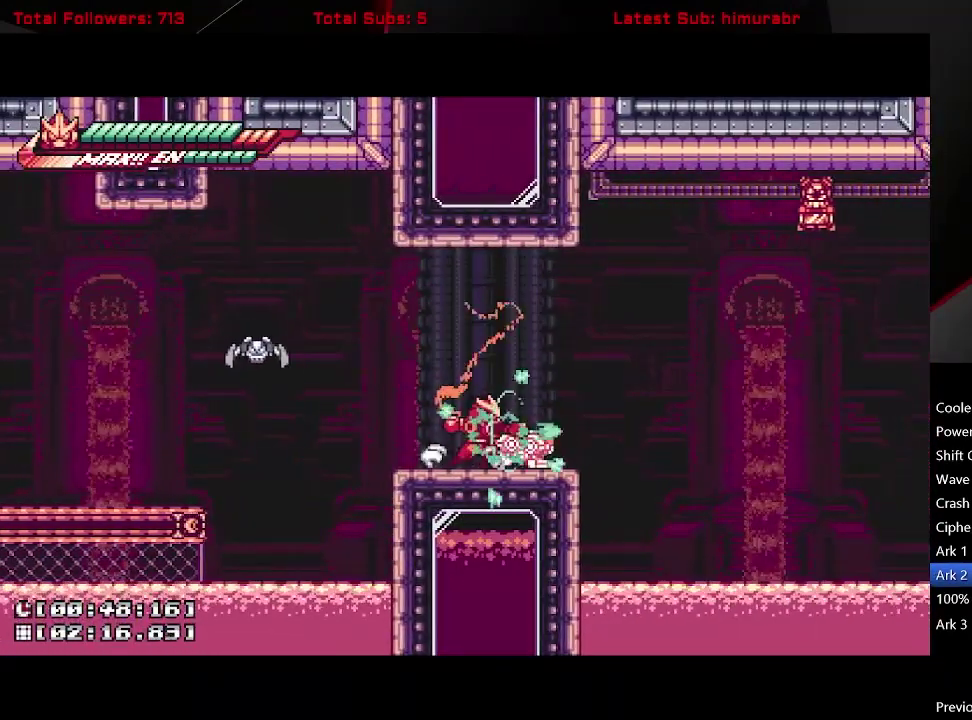
{"buttons": ["R1"], "right_stick": "center", "events": [[283, "X", "up"], [300, "R1", "down"]]}
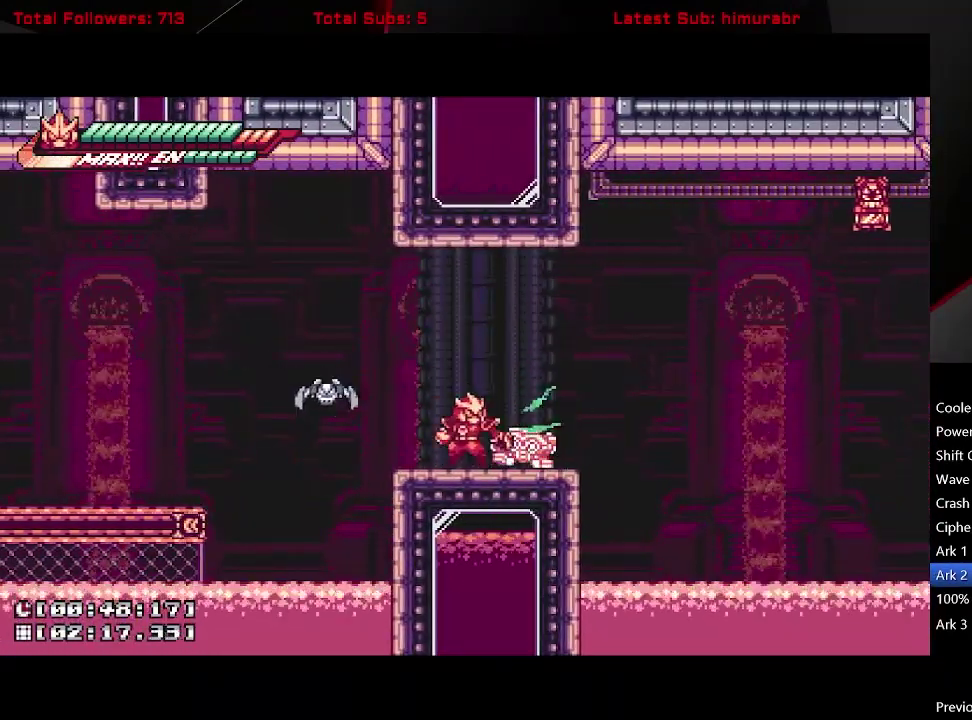
{"buttons": [], "right_stick": "center", "events": [[150, "DPAD_RIGHT", "down"], [267, "DPAD_RIGHT", "up"], [300, "R1", "up"]]}
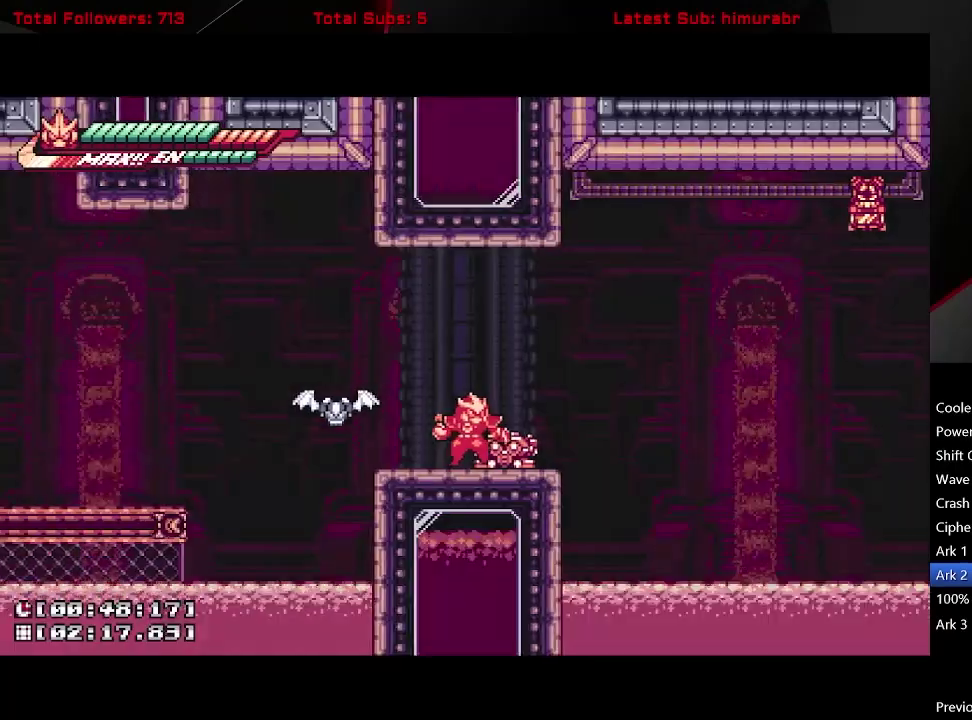
{"buttons": ["R1", "DPAD_LEFT"], "right_stick": "center", "events": [[17, "DPAD_RIGHT", "down"], [100, "R1", "down"], [217, "DPAD_RIGHT", "up"], [400, "DPAD_LEFT", "down"]]}
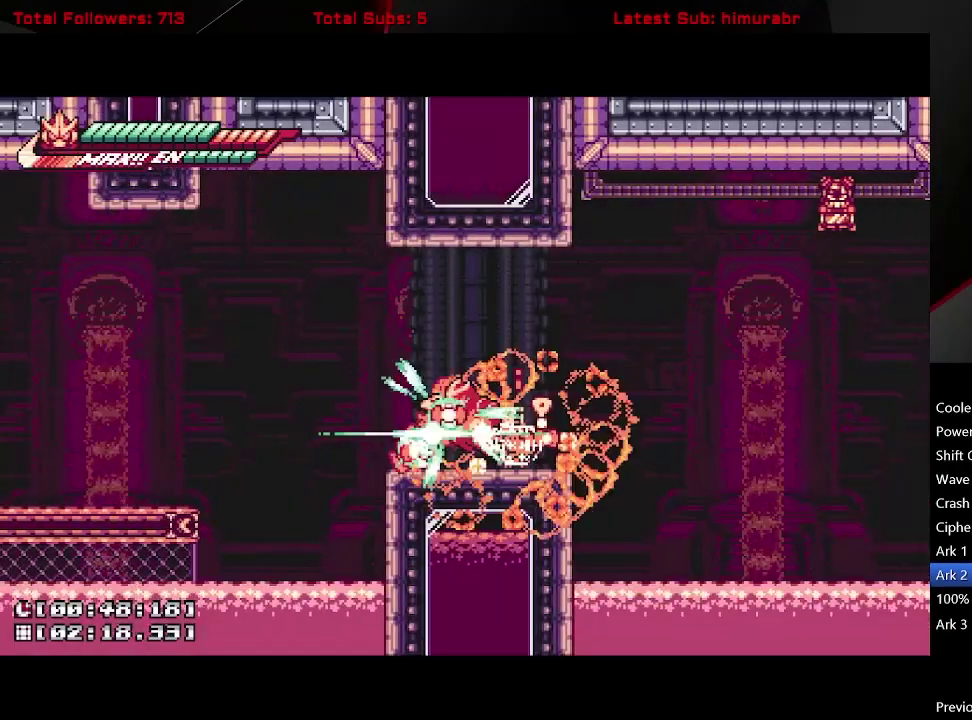
{"buttons": ["L1", "DPAD_RIGHT"], "right_stick": "center", "events": [[17, "R1", "up"], [350, "DPAD_LEFT", "up"], [383, "DPAD_RIGHT", "down"], [483, "L1", "down"]]}
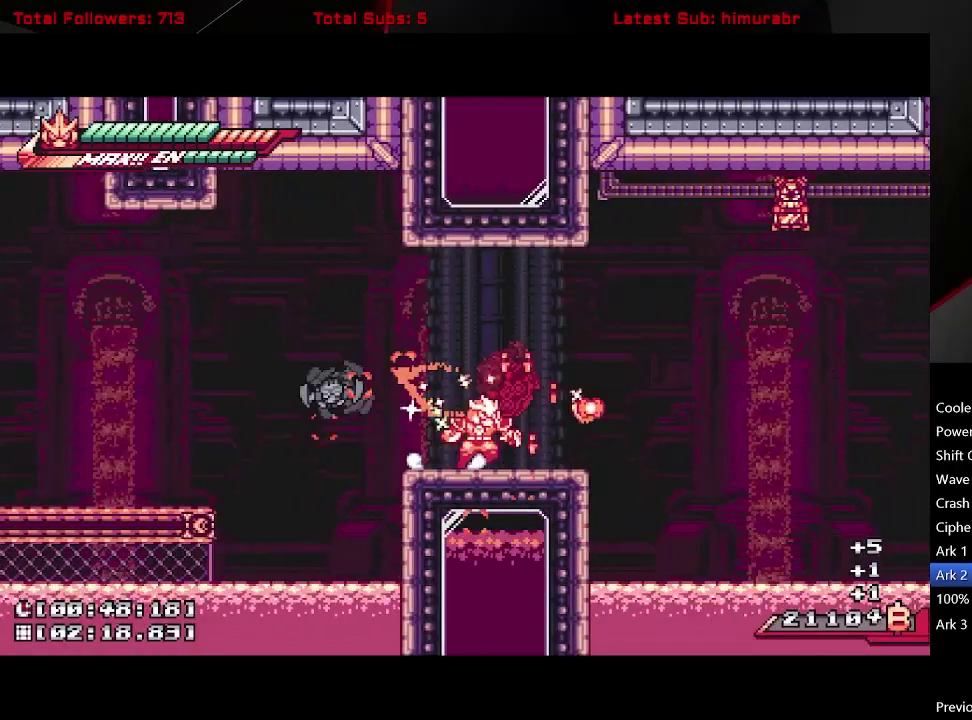
{"buttons": ["L1", "DPAD_RIGHT"], "right_stick": "center", "events": [[167, "A", "down"], [167, "DPAD_UP", "down"], [333, "DPAD_UP", "up"], [483, "A", "up"]]}
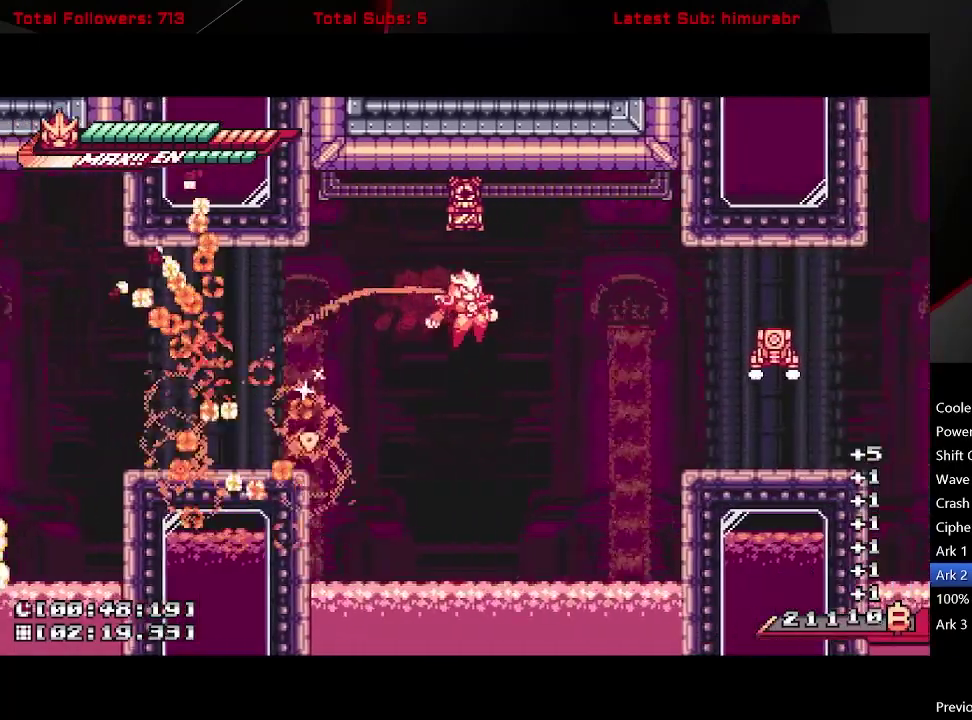
{"buttons": ["L1", "DPAD_UP", "DPAD_RIGHT"], "right_stick": "center", "events": [[217, "A", "down"], [400, "A", "up"], [467, "DPAD_UP", "down"]]}
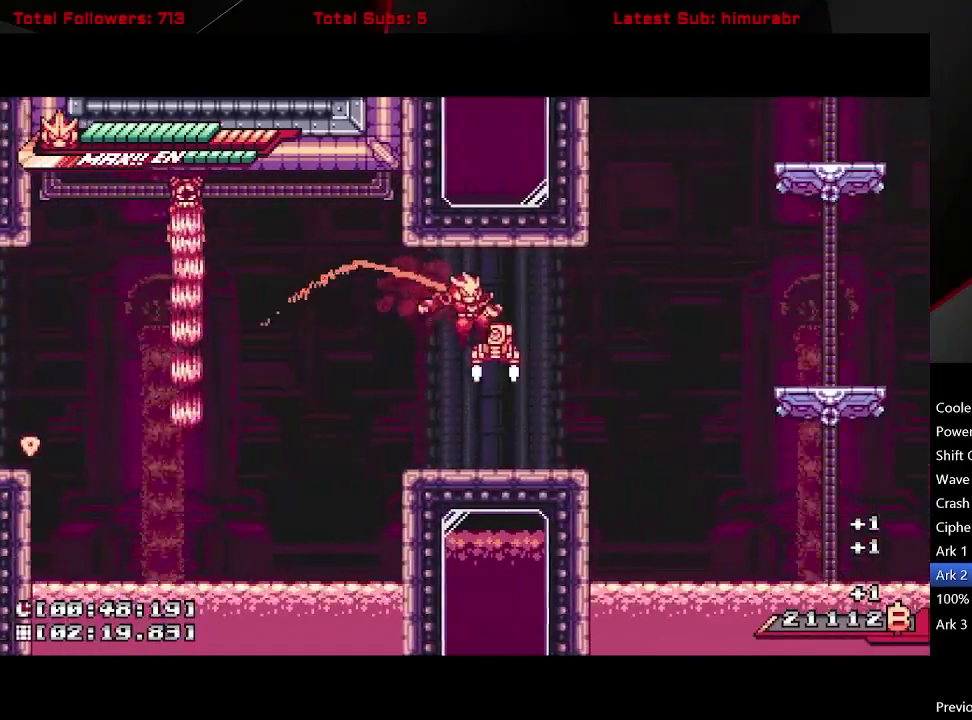
{"buttons": ["A", "L1", "DPAD_UP", "DPAD_RIGHT"], "right_stick": "center", "events": [[67, "DPAD_RIGHT", "up"], [67, "X", "down"], [133, "DPAD_UP", "up"], [133, "X", "up"], [300, "DPAD_RIGHT", "down"], [400, "A", "down"], [417, "DPAD_UP", "down"]]}
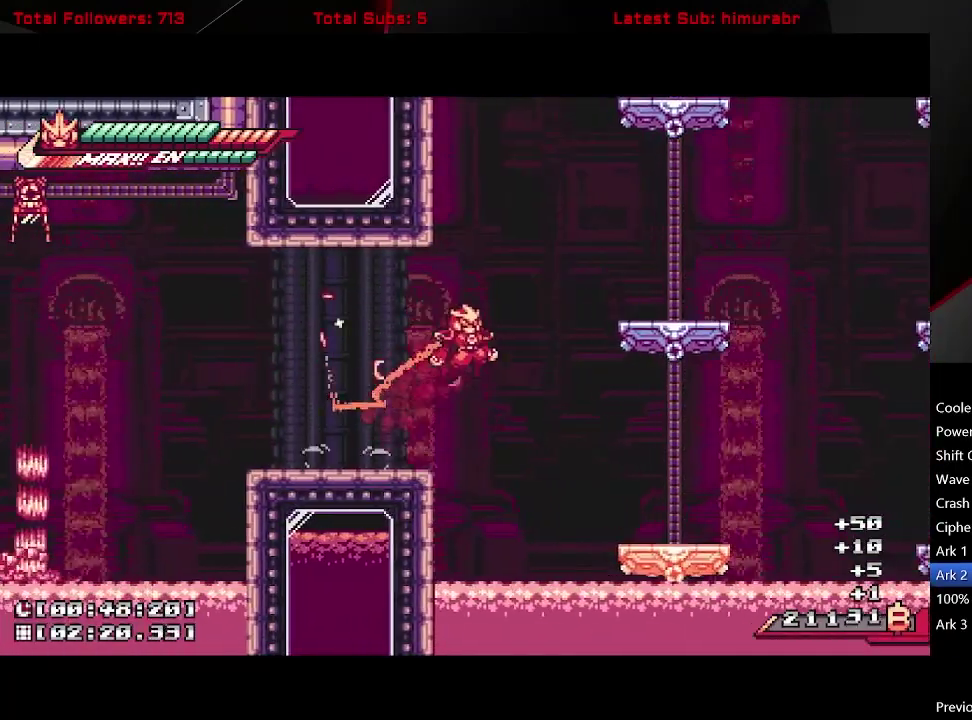
{"buttons": ["DPAD_UP"], "right_stick": "center", "events": [[50, "DPAD_RIGHT", "up"], [50, "DPAD_UP", "up"], [67, "A", "up"], [117, "A", "down"], [117, "L1", "up"], [283, "A", "up"], [333, "B", "down"], [400, "B", "up"], [433, "DPAD_UP", "down"]]}
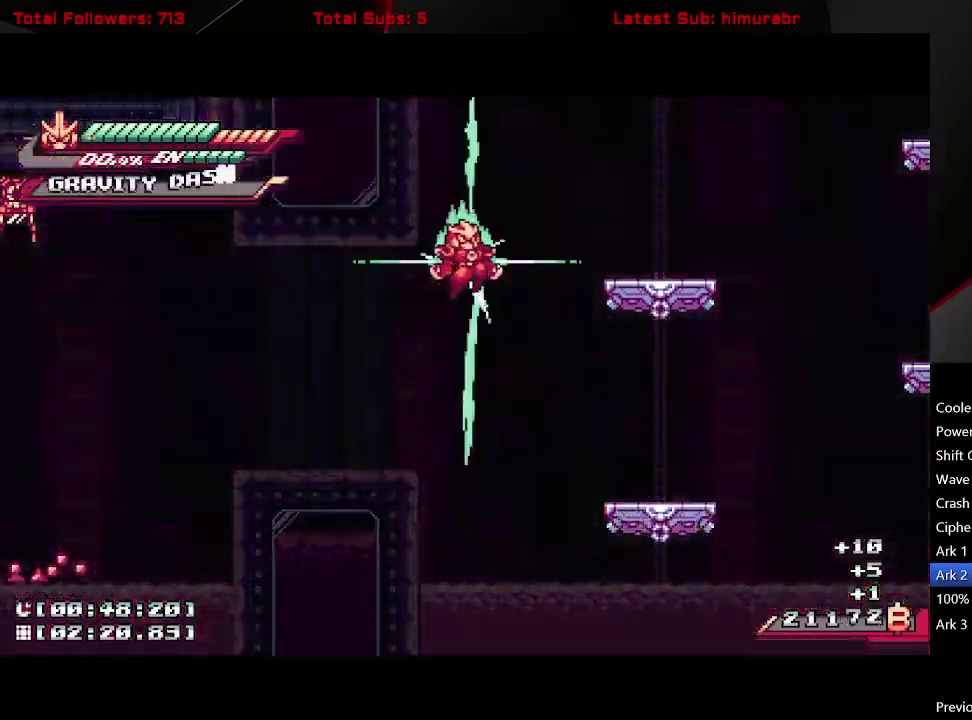
{"buttons": ["DPAD_RIGHT"], "right_stick": "center", "events": [[400, "DPAD_UP", "up"], [483, "DPAD_RIGHT", "down"]]}
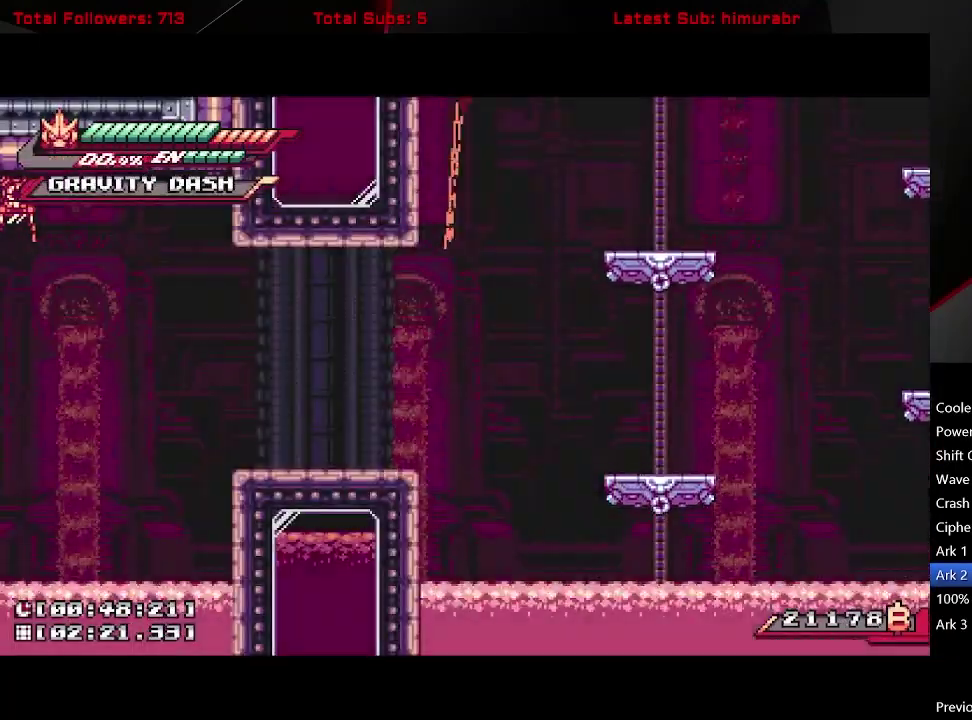
{"buttons": ["L1", "DPAD_RIGHT"], "right_stick": "center", "events": [[150, "L1", "down"]]}
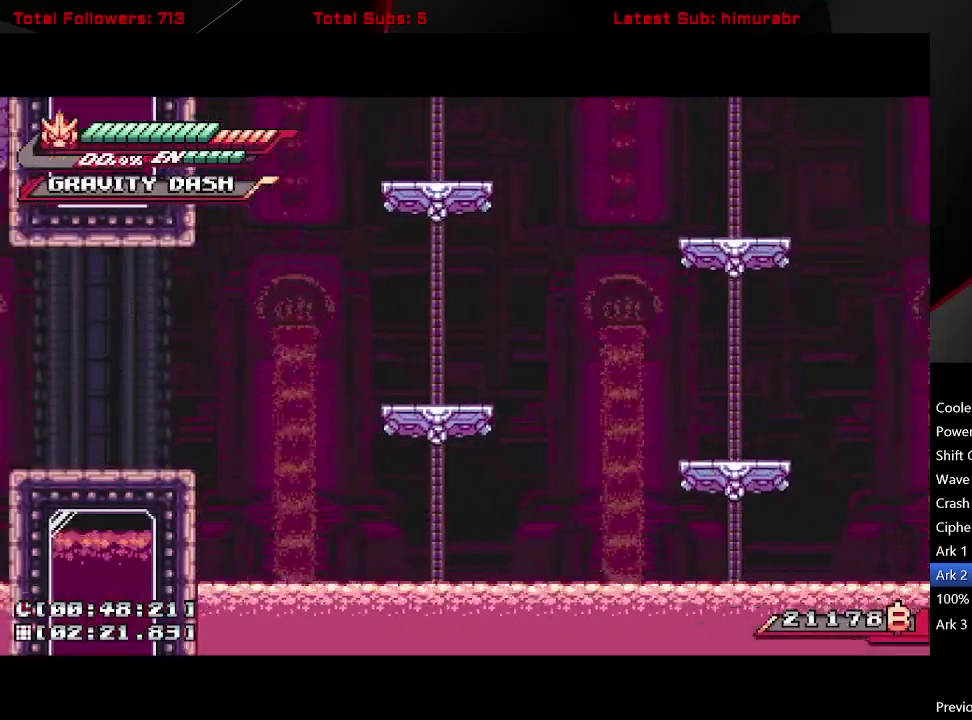
{"buttons": ["L1", "DPAD_RIGHT"], "right_stick": "center", "events": [[100, "DPAD_RIGHT", "up"], [250, "DPAD_RIGHT", "down"]]}
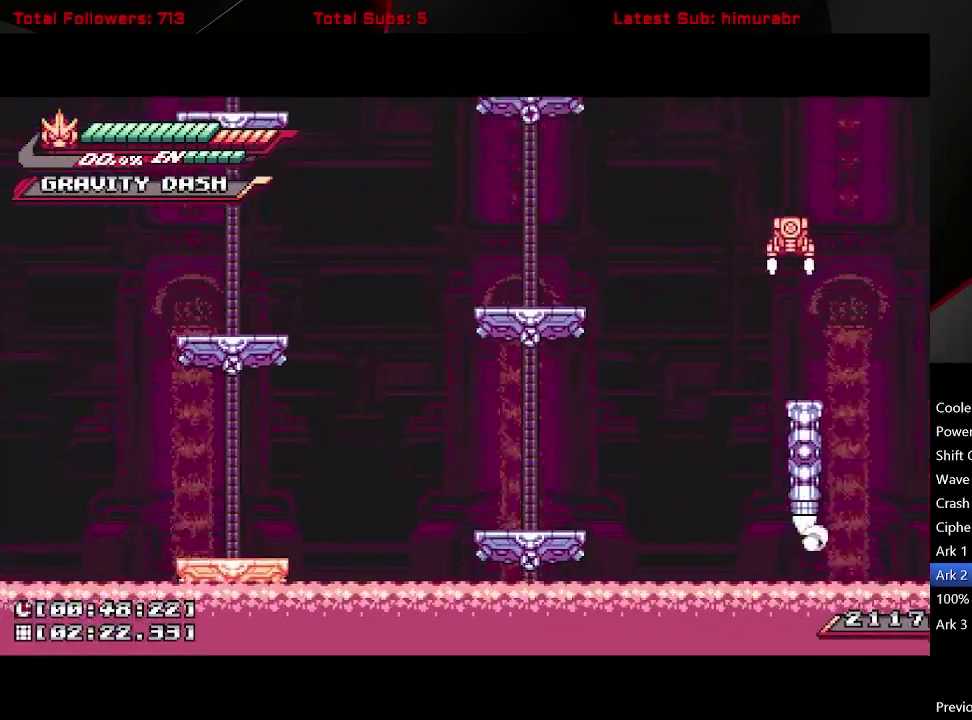
{"buttons": ["L1", "DPAD_RIGHT"], "right_stick": "center", "events": []}
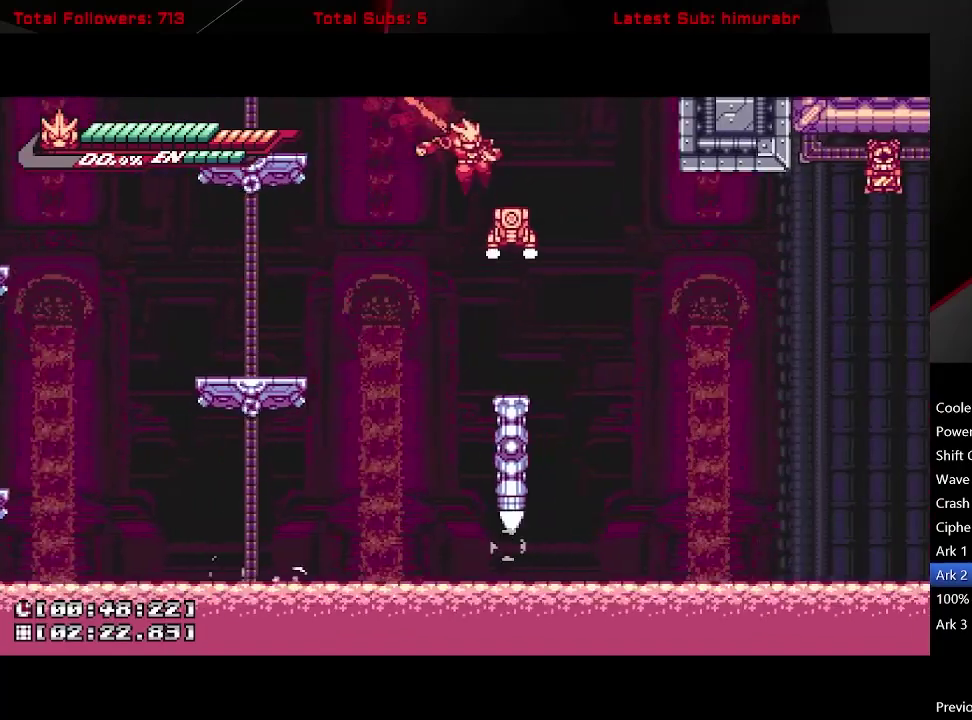
{"buttons": ["A", "X", "L1"], "right_stick": "center", "events": [[250, "DPAD_RIGHT", "up"], [283, "A", "down"], [283, "DPAD_LEFT", "down"], [383, "DPAD_LEFT", "up"], [417, "X", "down"]]}
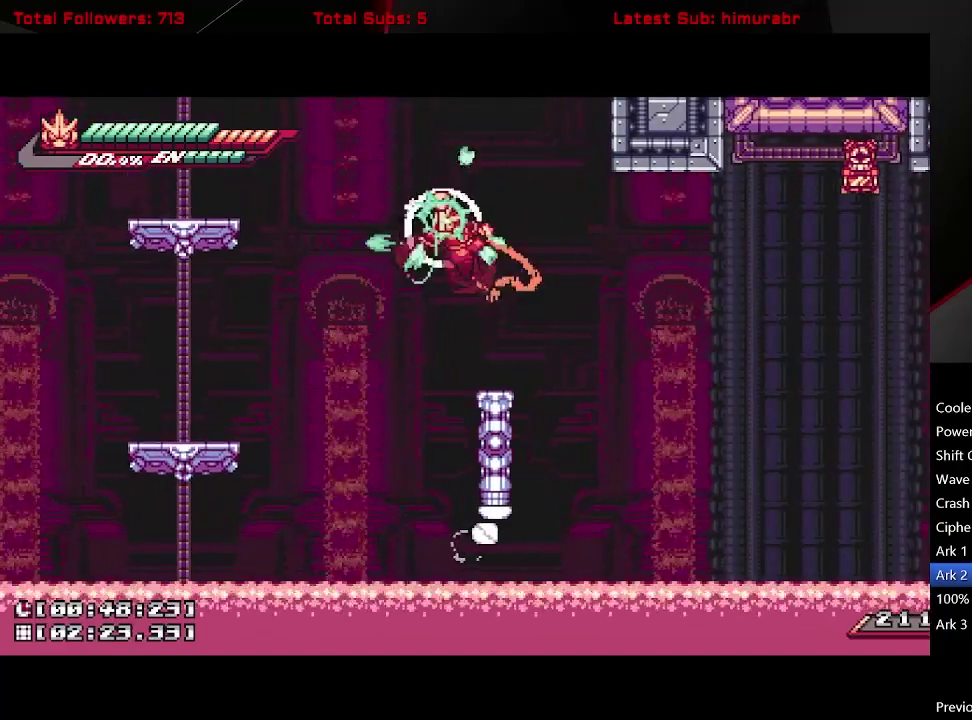
{"buttons": ["L1"], "right_stick": "center", "events": [[67, "DPAD_RIGHT", "down"], [83, "X", "up"], [183, "A", "up"], [217, "DPAD_RIGHT", "up"], [433, "DPAD_LEFT", "down"], [500, "DPAD_LEFT", "up"]]}
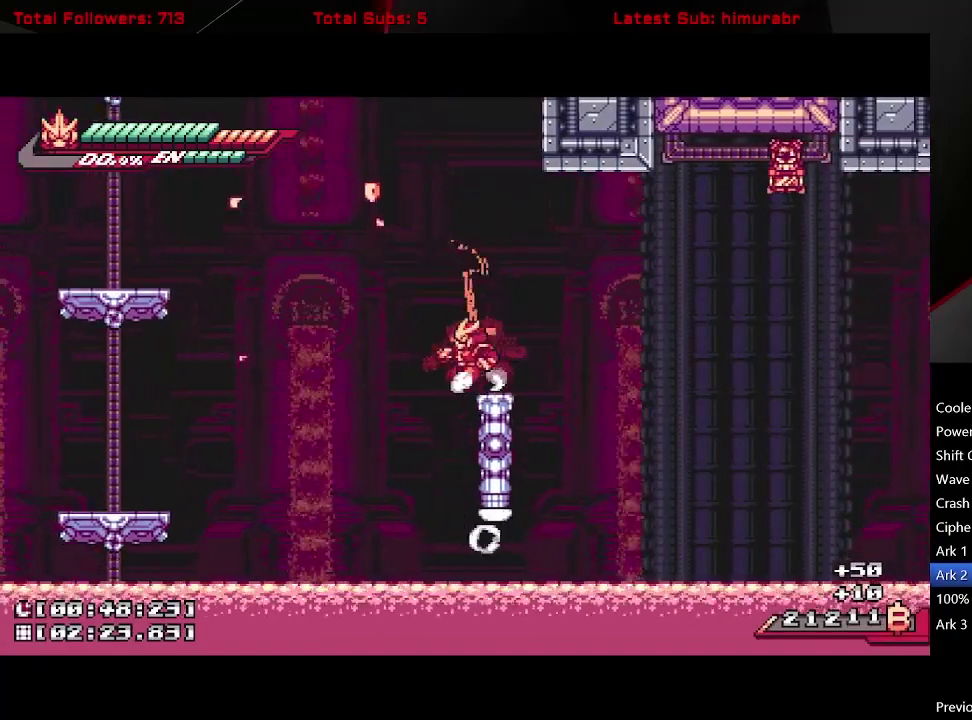
{"buttons": ["A", "L1", "DPAD_RIGHT"], "right_stick": "center", "events": [[50, "DPAD_RIGHT", "down"], [83, "A", "down"]]}
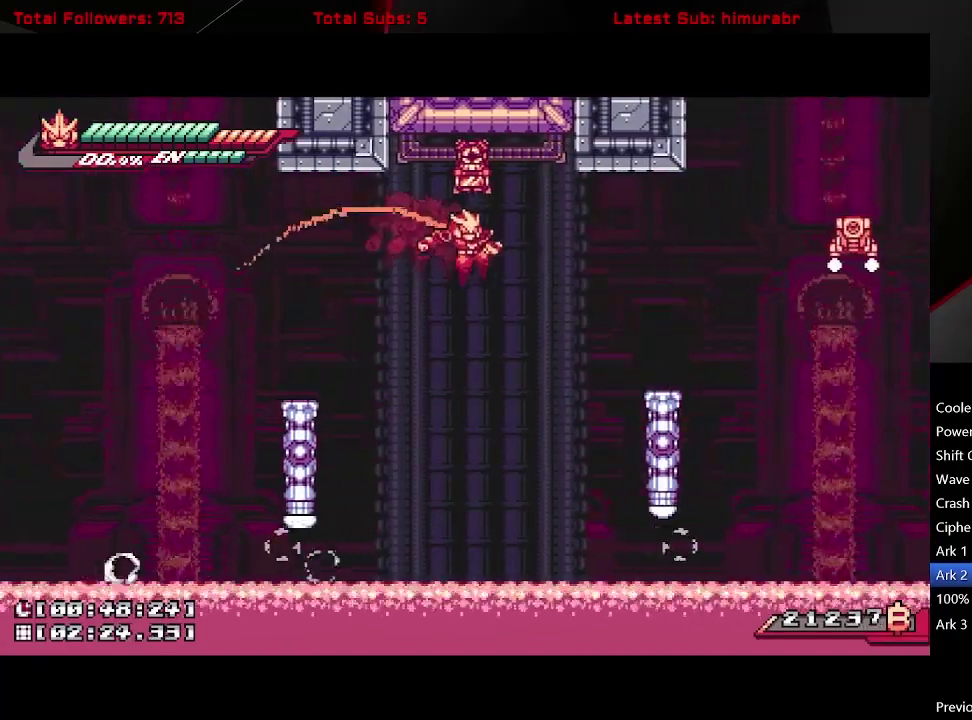
{"buttons": ["L1", "DPAD_LEFT"], "right_stick": "center", "events": [[67, "A", "up"], [217, "A", "down"], [300, "A", "up"], [300, "DPAD_RIGHT", "up"], [500, "DPAD_LEFT", "down"]]}
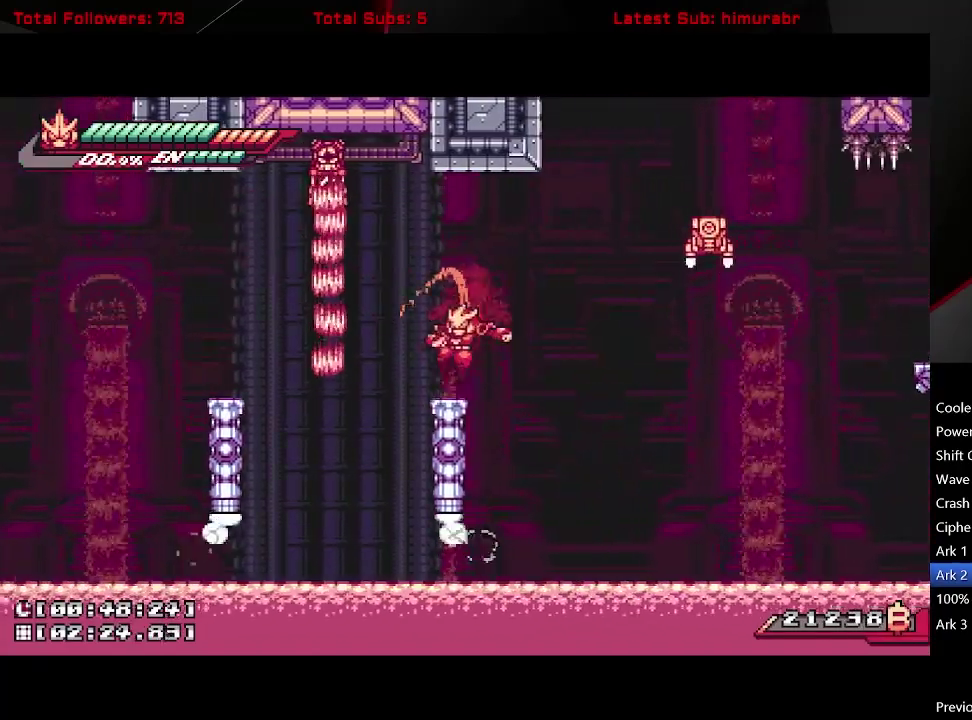
{"buttons": ["A", "X", "L1", "DPAD_RIGHT"], "right_stick": "center", "events": [[50, "DPAD_LEFT", "up"], [133, "DPAD_RIGHT", "down"], [167, "A", "down"], [467, "X", "down"]]}
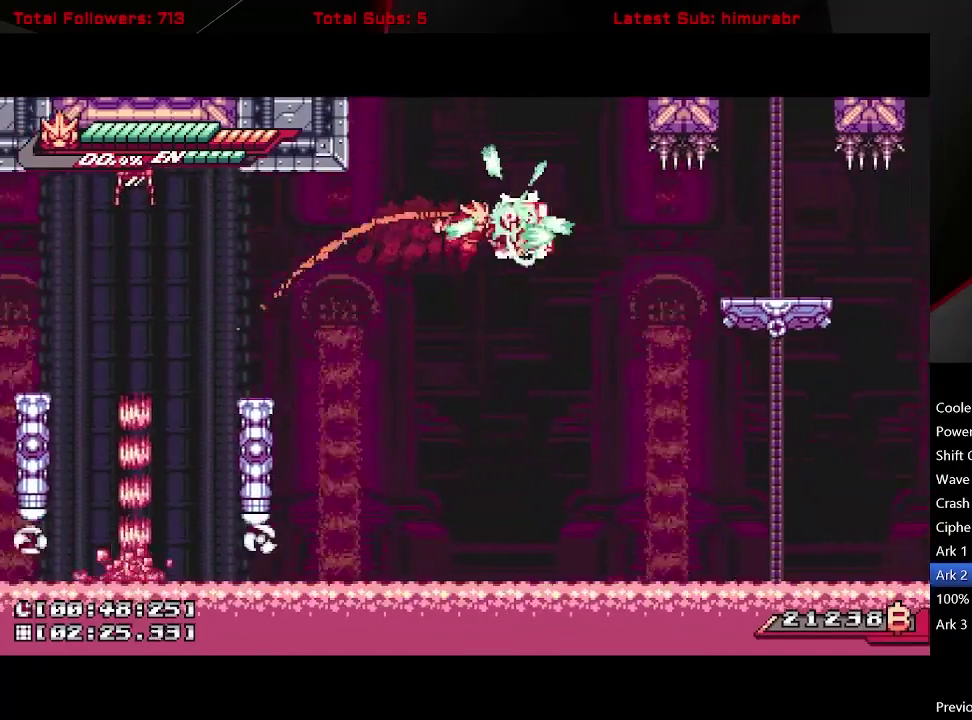
{"buttons": ["A", "L1", "DPAD_RIGHT"], "right_stick": "center", "events": [[133, "X", "up"], [183, "A", "up"], [483, "A", "down"]]}
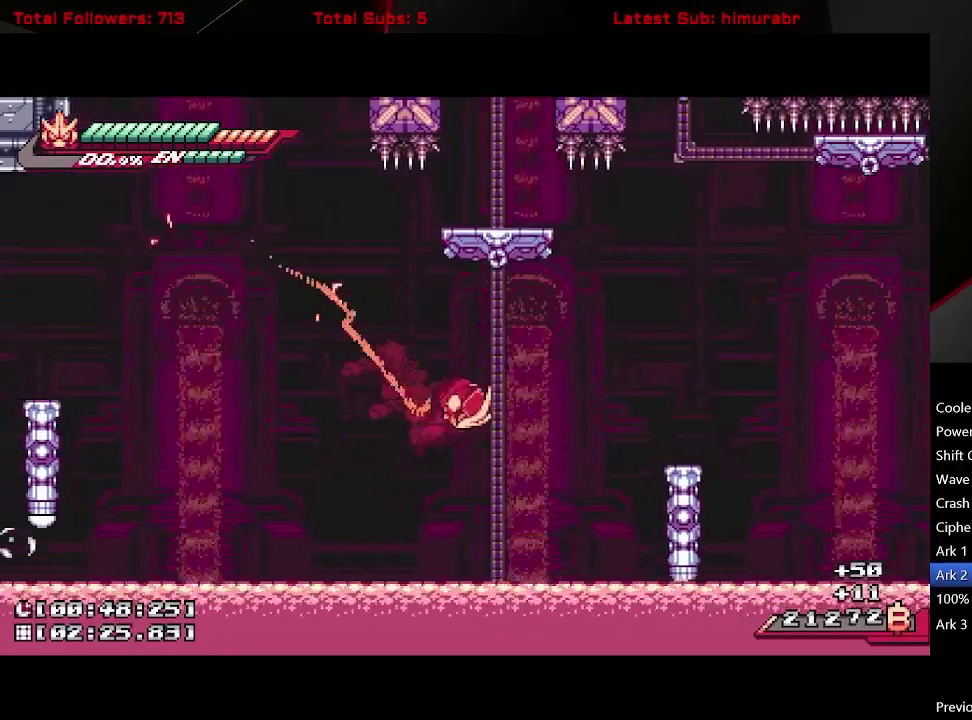
{"buttons": ["L1"], "right_stick": "center", "events": [[217, "A", "up"], [350, "DPAD_RIGHT", "up"]]}
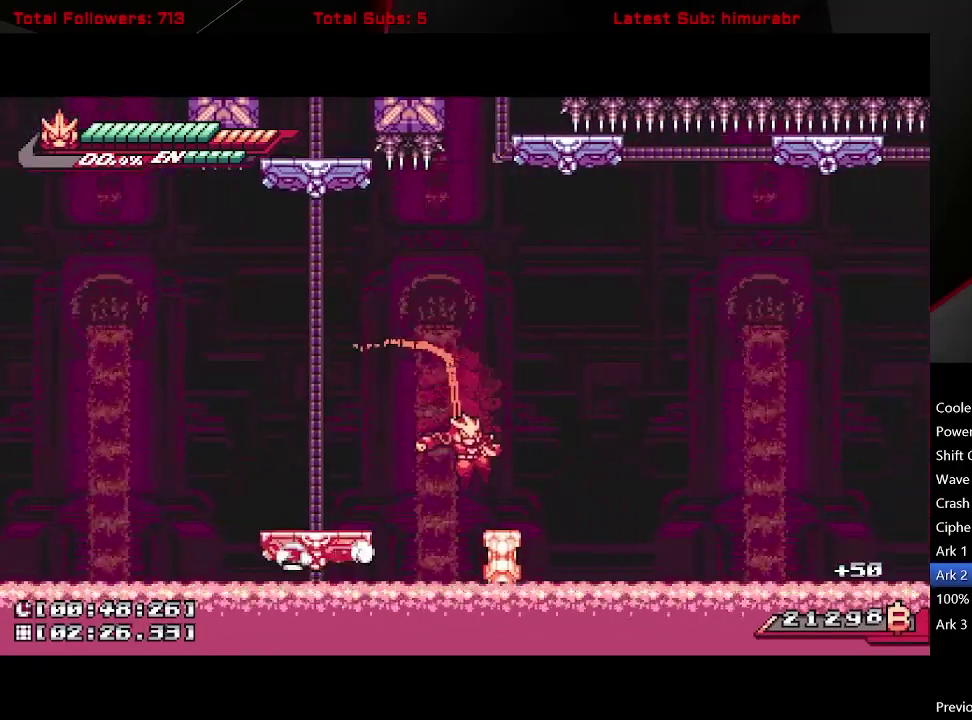
{"buttons": ["A", "L1", "DPAD_RIGHT"], "right_stick": "center", "events": [[100, "DPAD_RIGHT", "down"], [217, "A", "down"]]}
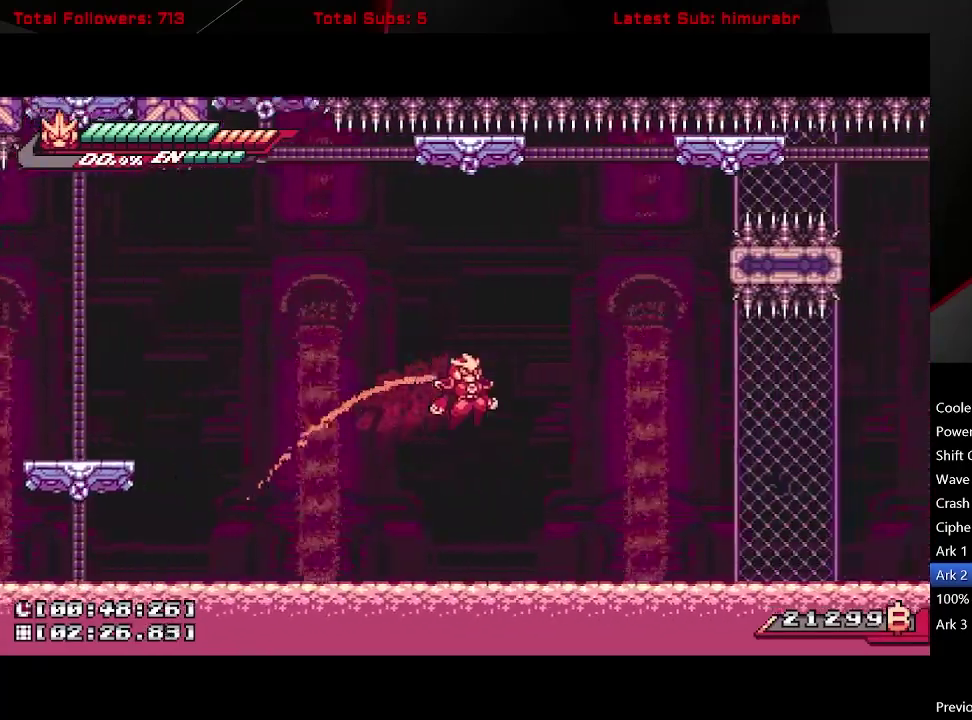
{"buttons": ["DPAD_RIGHT"], "right_stick": "center", "events": [[150, "A", "up"], [333, "A", "down"], [450, "A", "up"], [467, "L1", "up"]]}
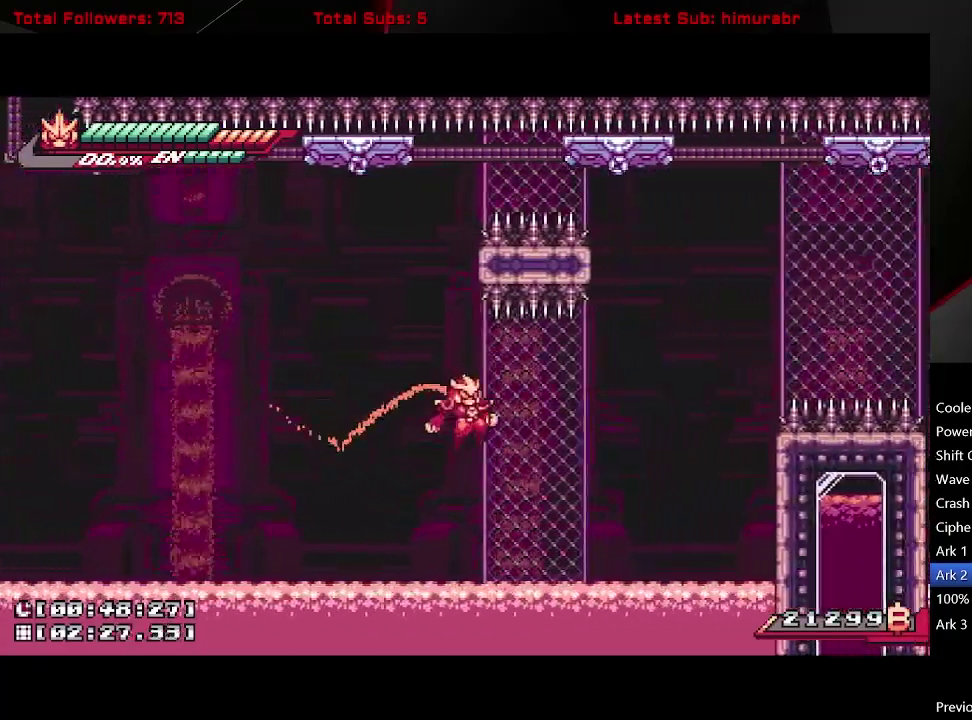
{"buttons": [], "right_stick": "center", "events": [[33, "DPAD_RIGHT", "up"], [67, "B", "down"], [183, "B", "up"]]}
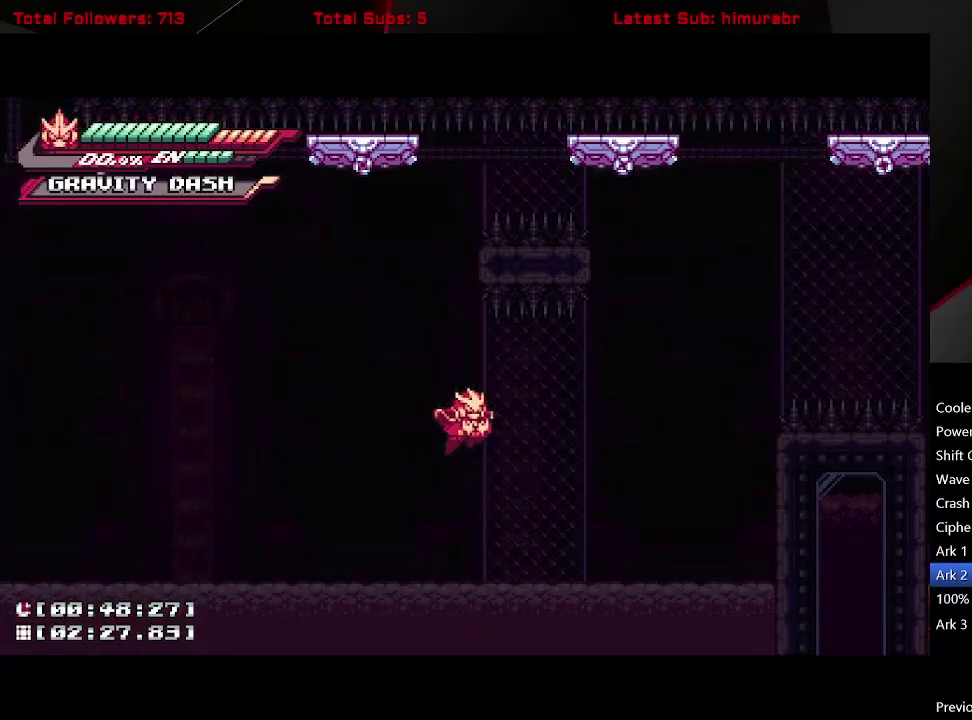
{"buttons": ["A", "L1"], "right_stick": "center", "events": [[317, "DPAD_LEFT", "down"], [417, "DPAD_LEFT", "up"], [433, "A", "down"], [483, "L1", "down"]]}
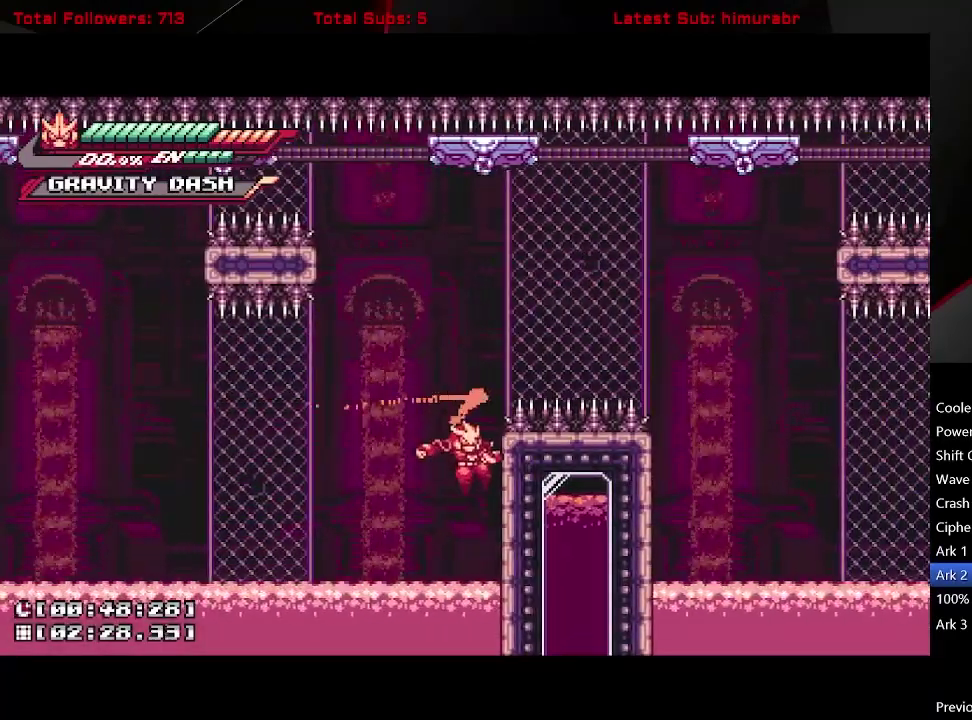
{"buttons": ["A", "L1", "DPAD_RIGHT"], "right_stick": "center", "events": [[133, "DPAD_RIGHT", "down"], [233, "A", "up"], [317, "A", "down"]]}
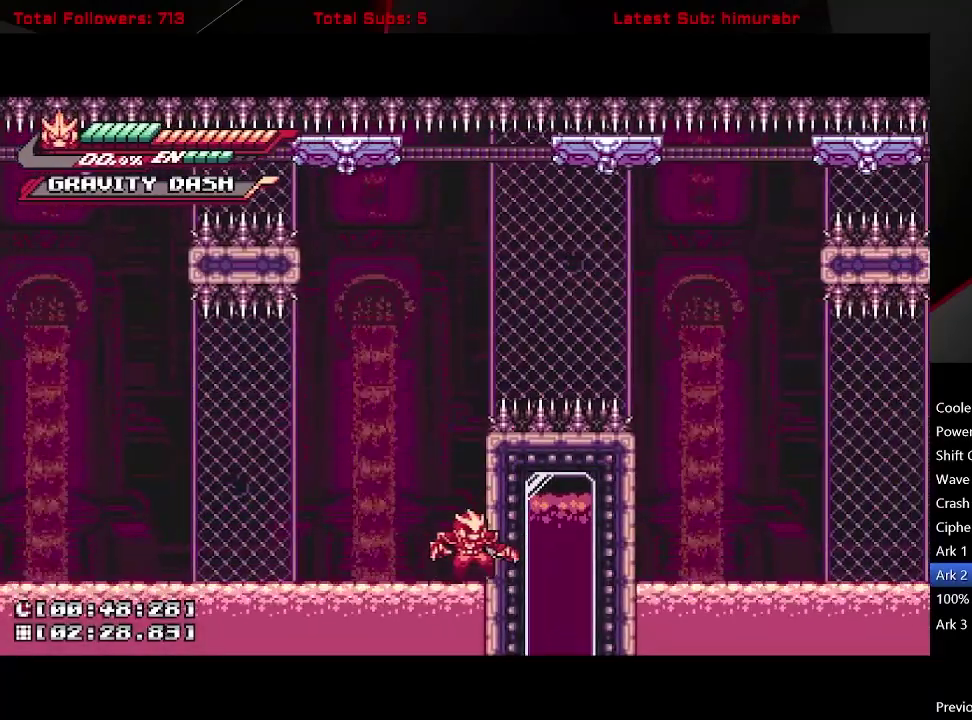
{"buttons": [], "right_stick": "center", "events": [[50, "A", "up"], [150, "L1", "up"], [167, "DPAD_RIGHT", "up"]]}
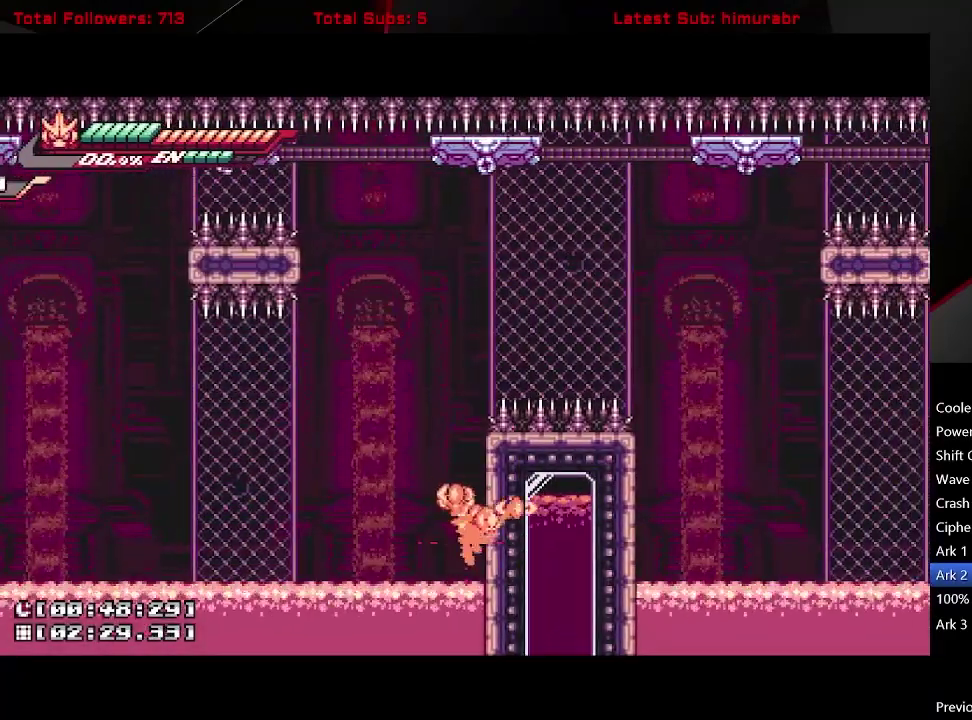
{"buttons": [], "right_stick": "center", "events": []}
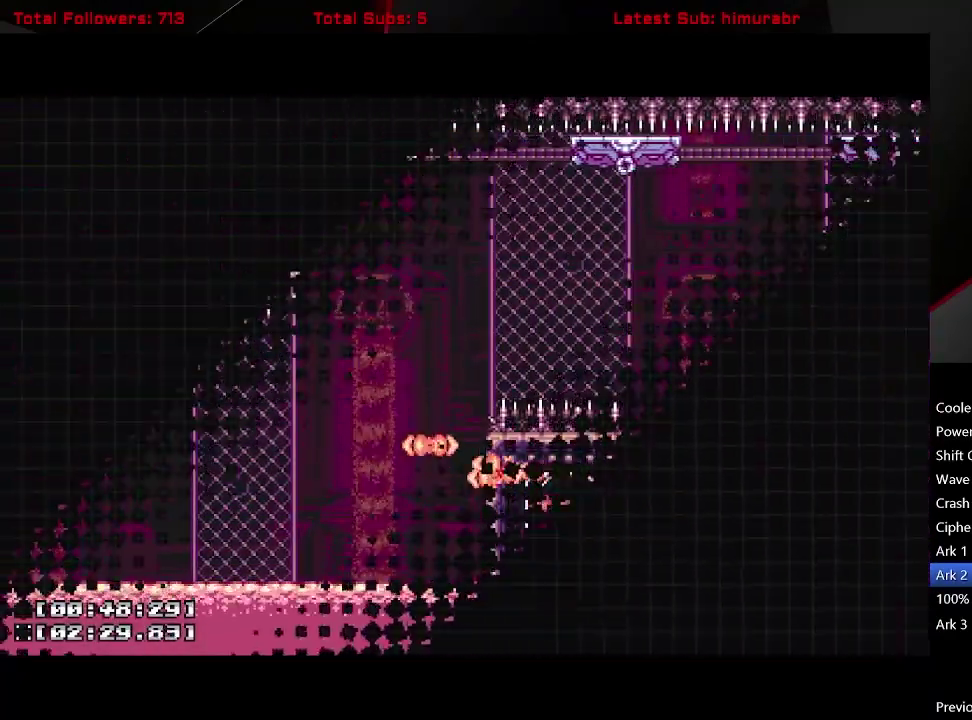
{"buttons": [], "right_stick": "center", "events": []}
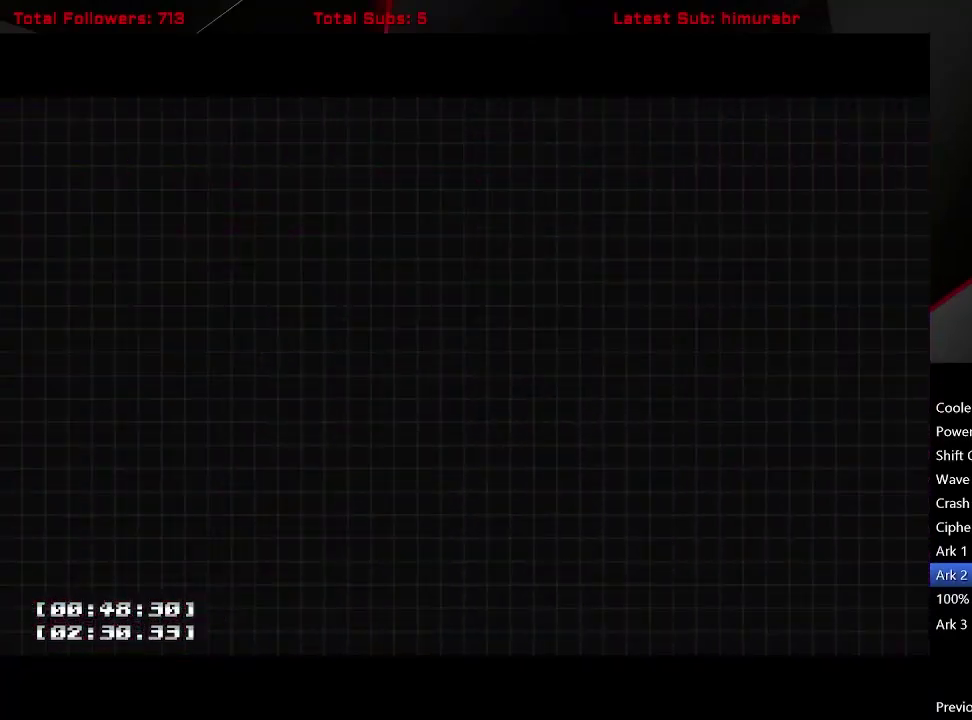
{"buttons": [], "right_stick": "center", "events": []}
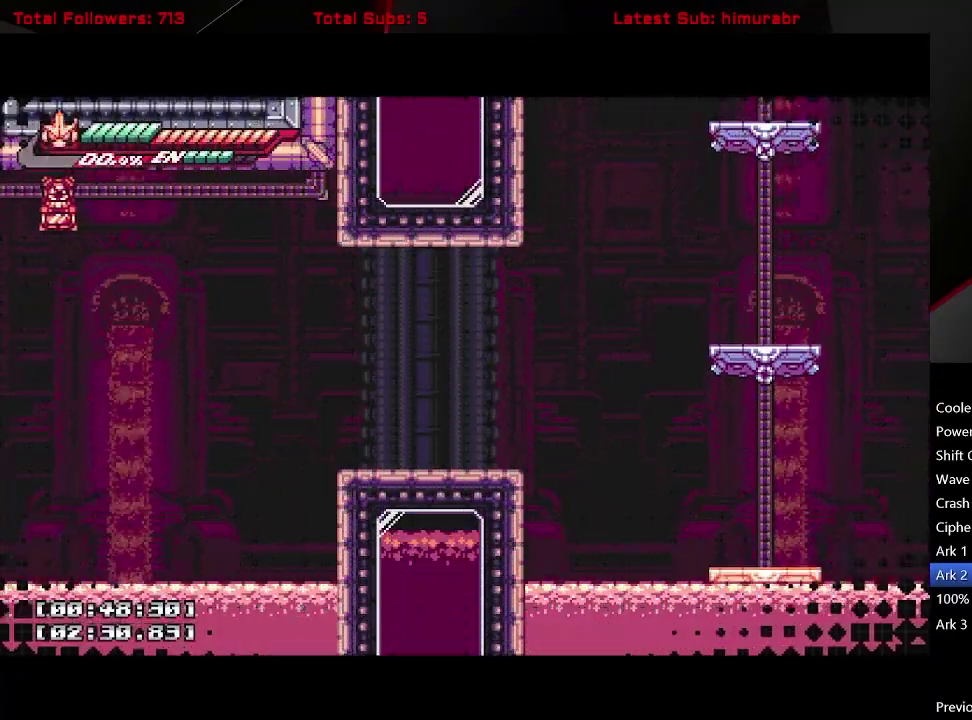
{"buttons": [], "right_stick": "center", "events": []}